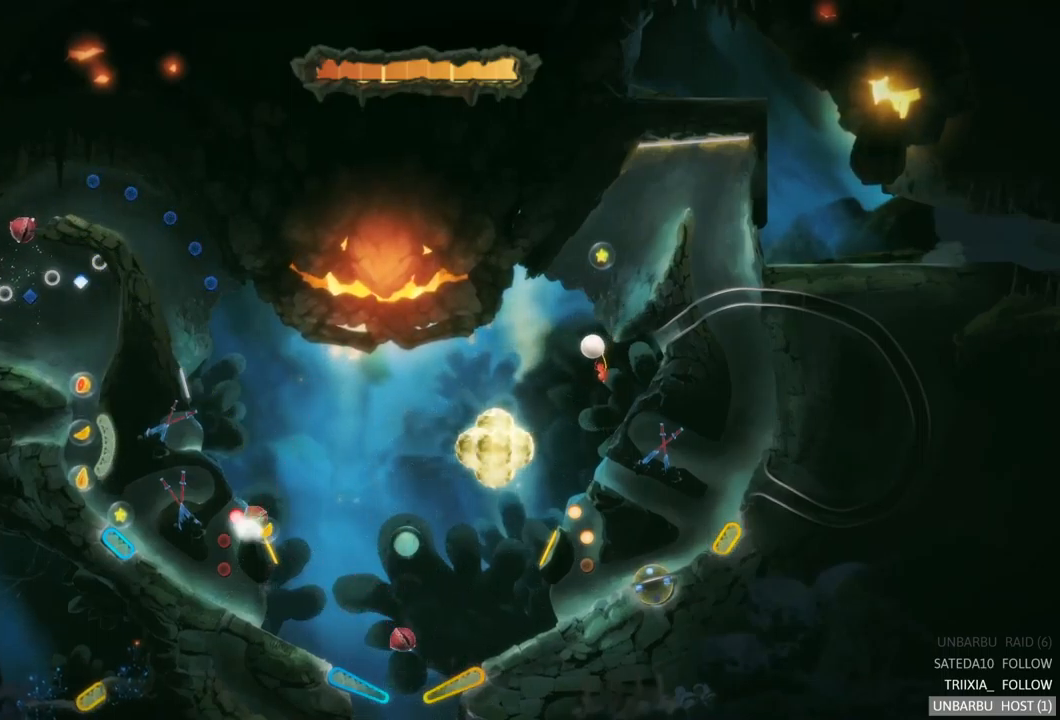
Gameplay with a controller (Xbox layout); each line is a JSON object with the inputs held at the frame after it. "events" lists button and stick changes between this image and that frame as [ms after this image, input, new state], when the widget could be followed in between. Not read: L3 R3.
{"buttons": [], "left_stick": "center", "right_stick": "center", "events": [[150, "R2", "down"], [466, "R2", "up"]]}
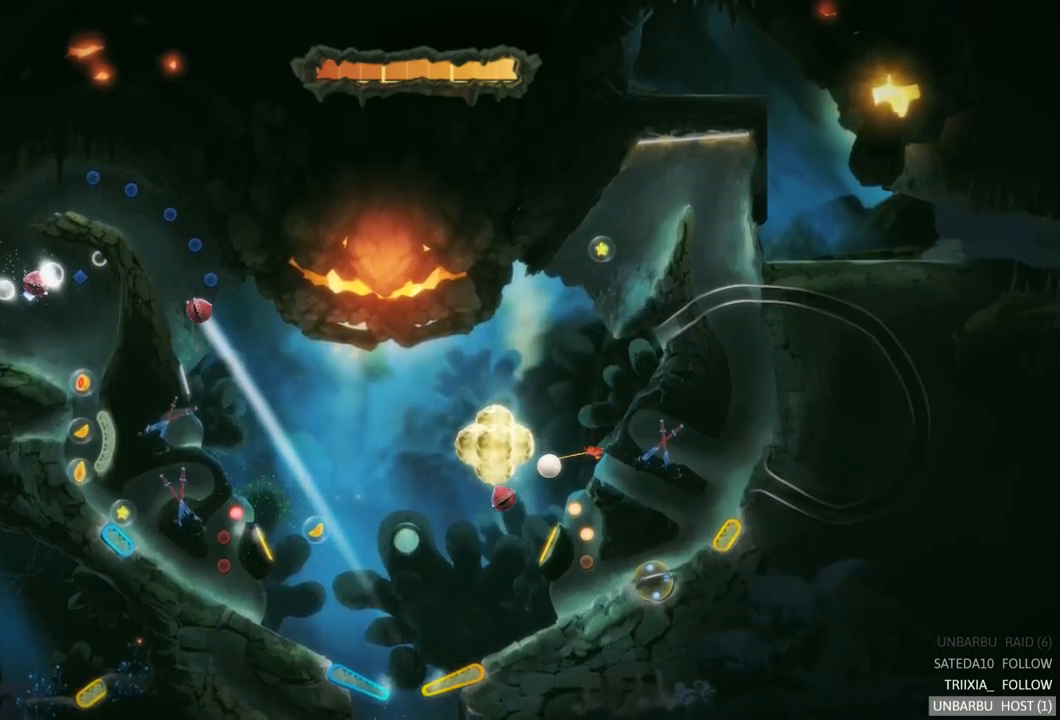
{"buttons": [], "left_stick": "center", "right_stick": "center", "events": []}
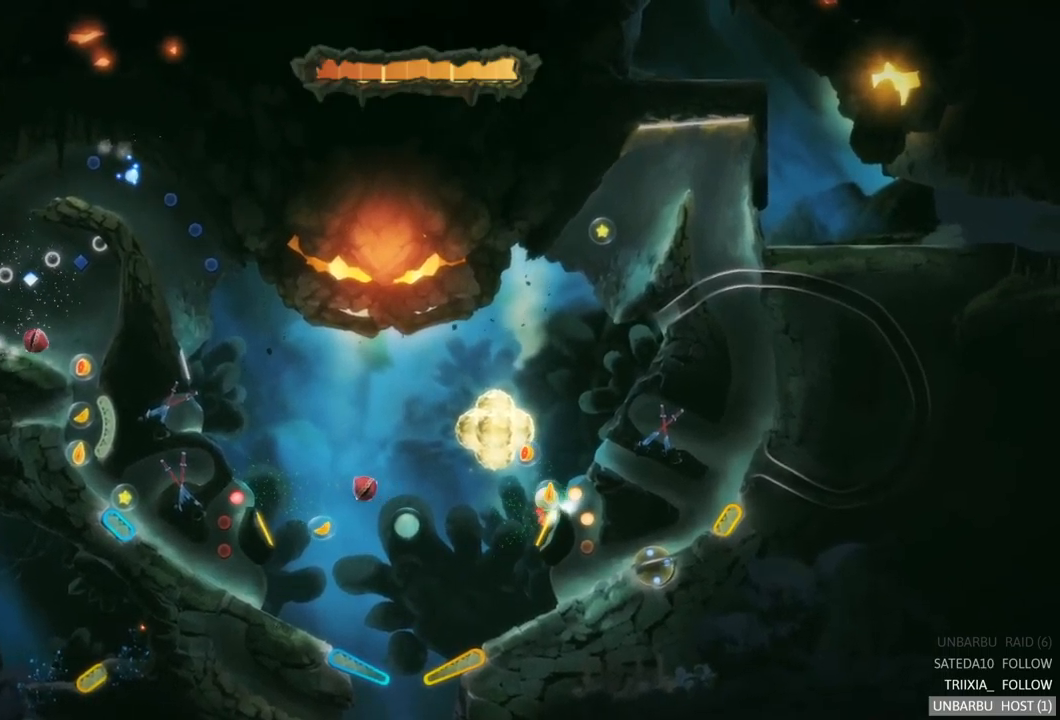
{"buttons": [], "left_stick": "center", "right_stick": "center", "events": []}
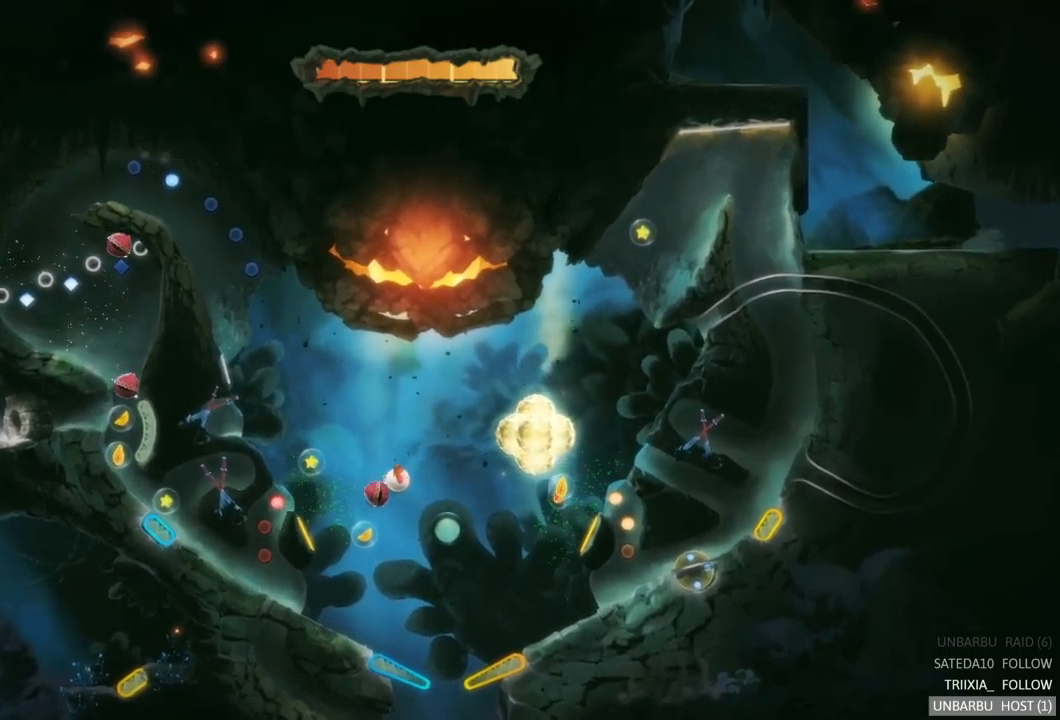
{"buttons": [], "left_stick": "center", "right_stick": "center", "events": []}
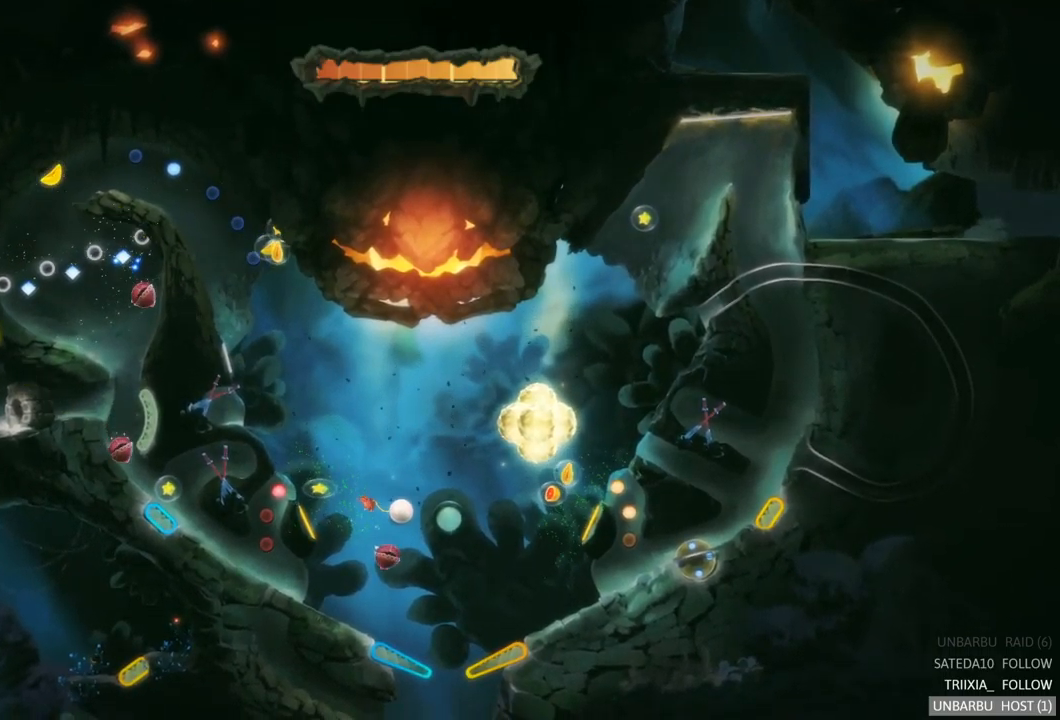
{"buttons": [], "left_stick": "center", "right_stick": "center", "events": []}
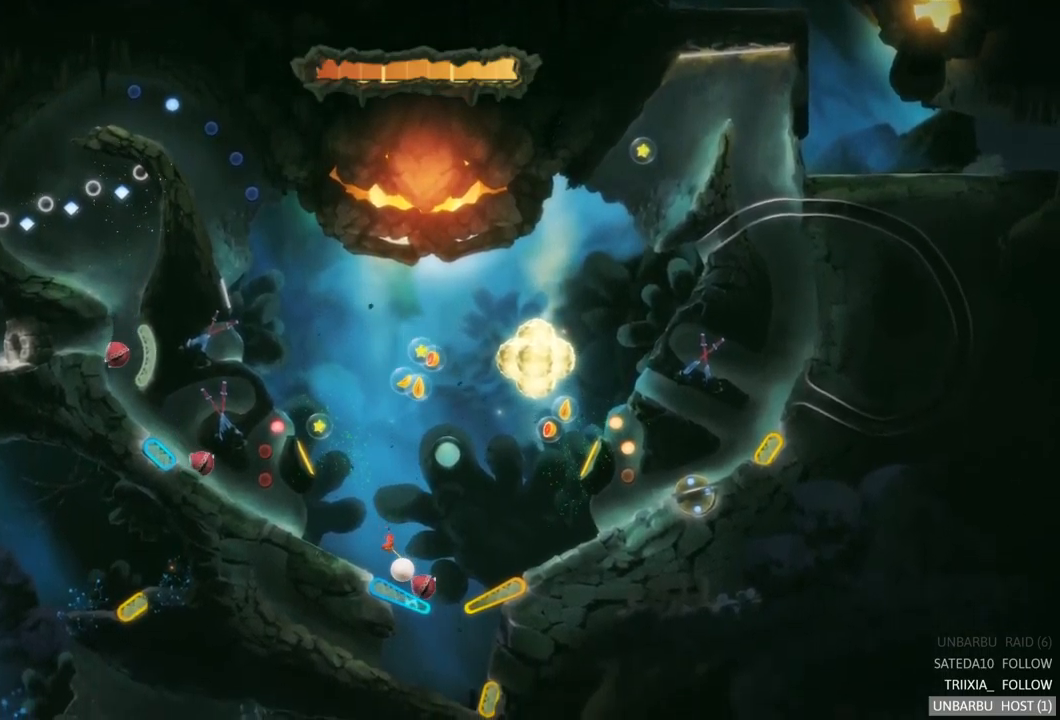
{"buttons": ["L2"], "left_stick": "center", "right_stick": "center", "events": [[100, "L2", "down"], [300, "L2", "up"], [483, "L2", "down"]]}
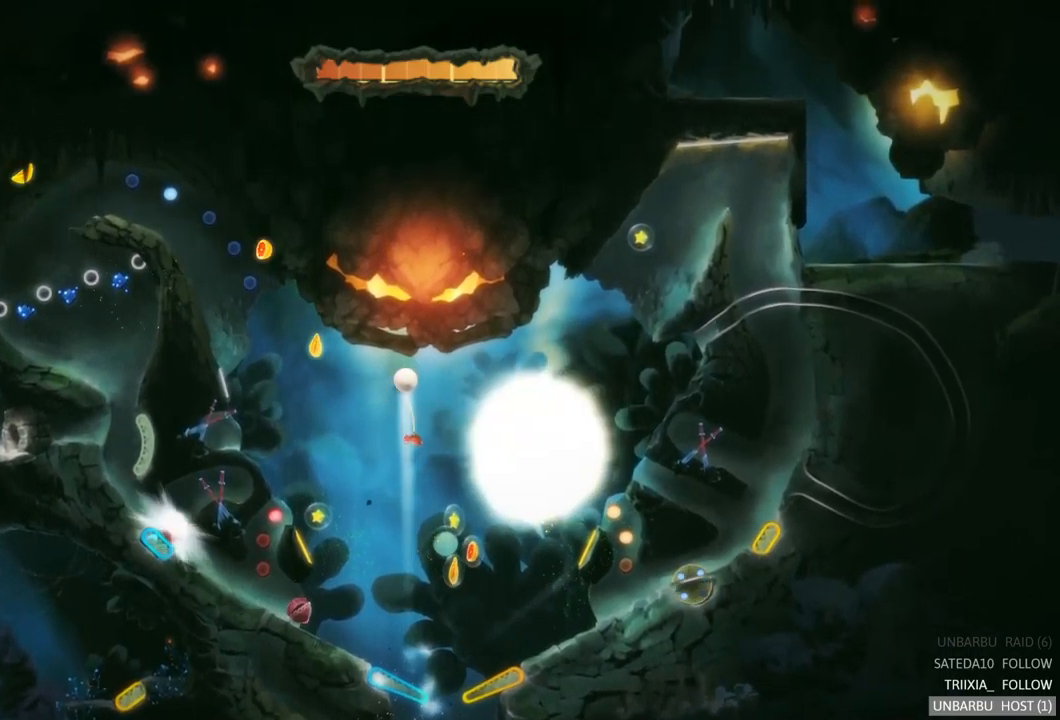
{"buttons": [], "left_stick": "center", "right_stick": "center", "events": [[266, "L2", "up"]]}
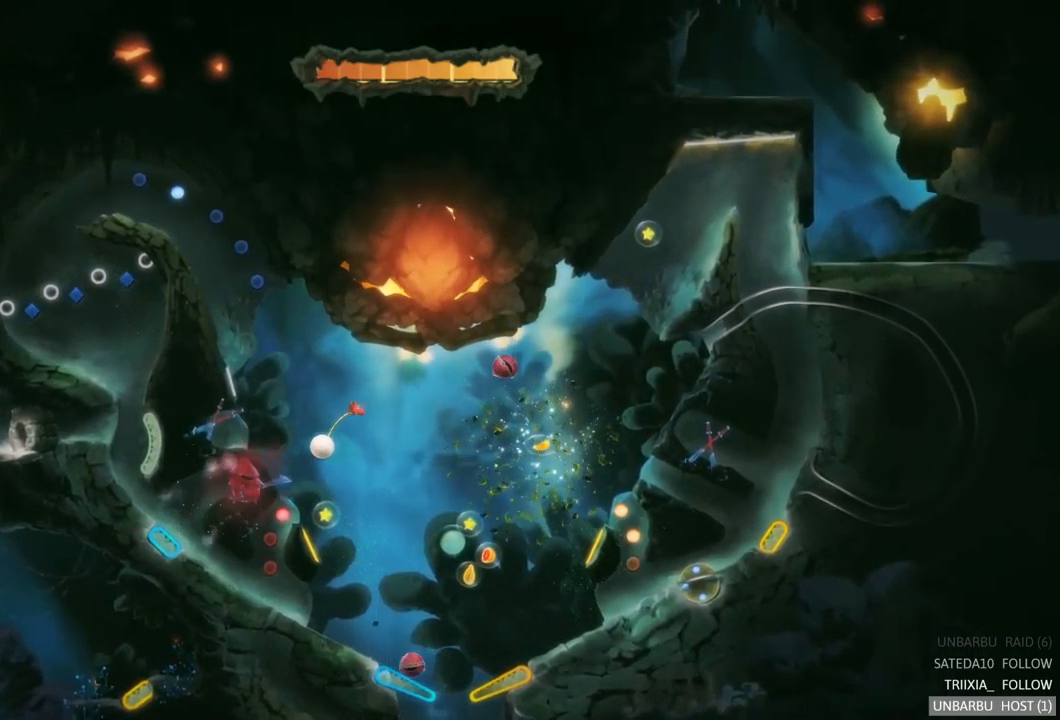
{"buttons": ["L2"], "left_stick": "center", "right_stick": "center", "events": [[400, "L2", "down"]]}
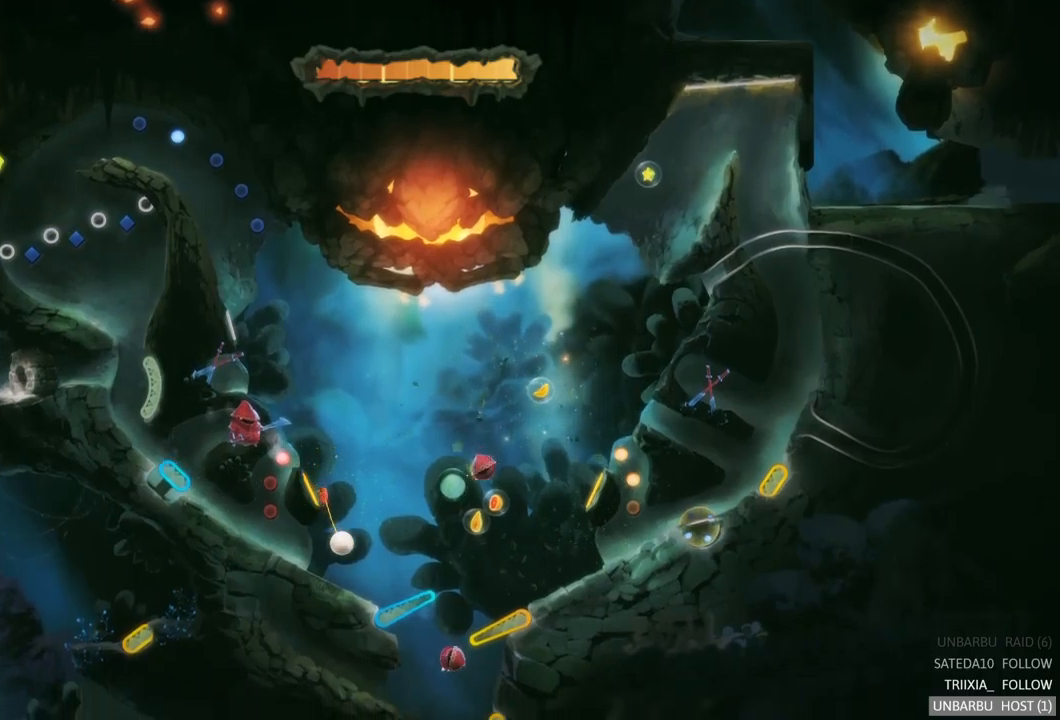
{"buttons": ["R2"], "left_stick": "center", "right_stick": "center", "events": [[83, "L2", "up"], [433, "R2", "down"]]}
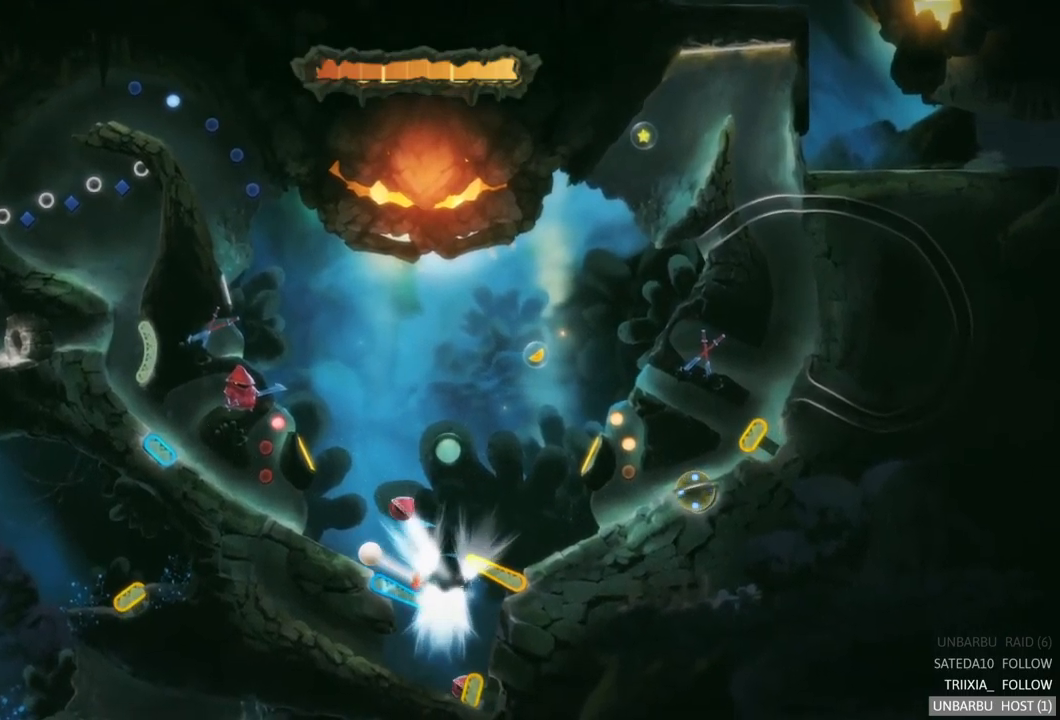
{"buttons": [], "left_stick": "center", "right_stick": "center", "events": [[217, "R2", "up"]]}
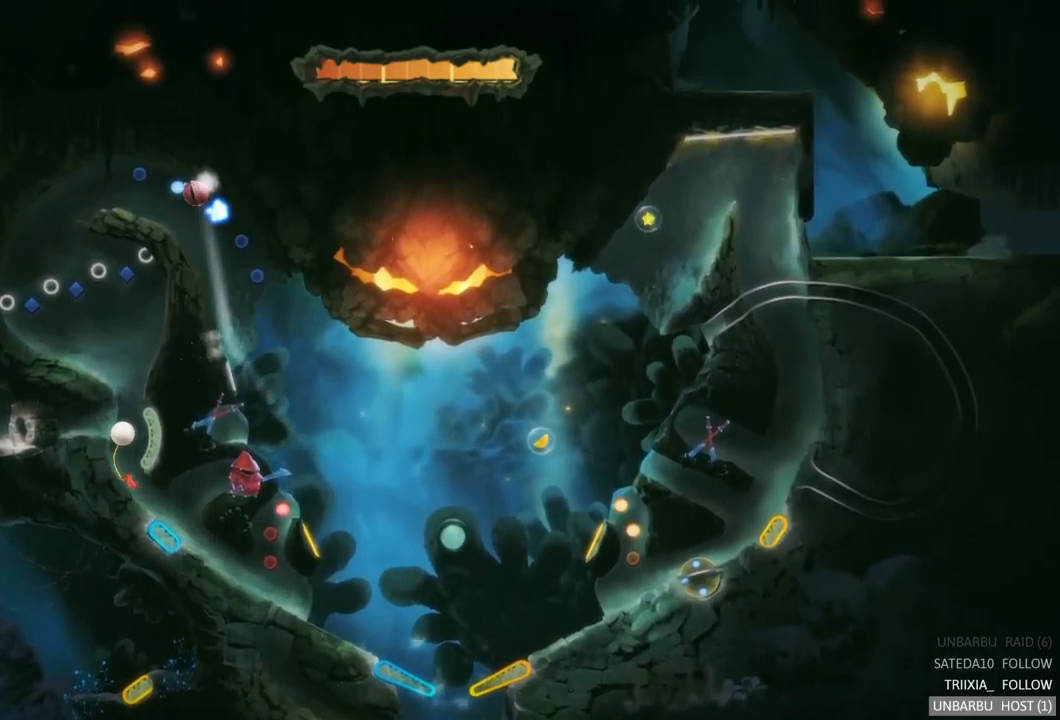
{"buttons": [], "left_stick": "center", "right_stick": "center", "events": []}
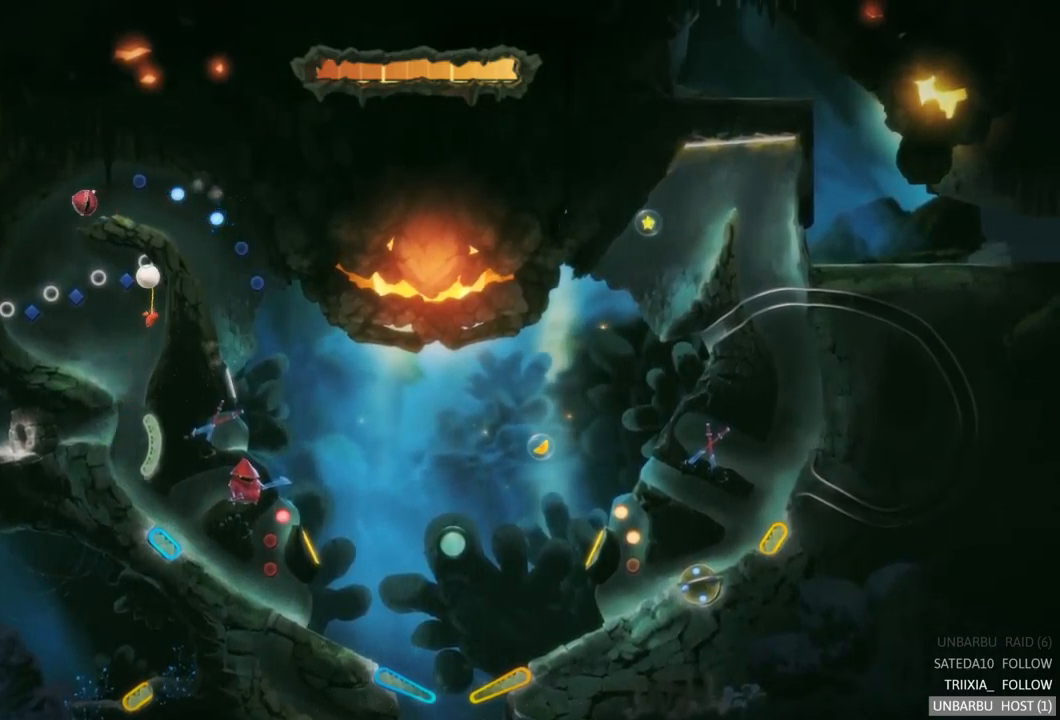
{"buttons": [], "left_stick": "center", "right_stick": "center", "events": []}
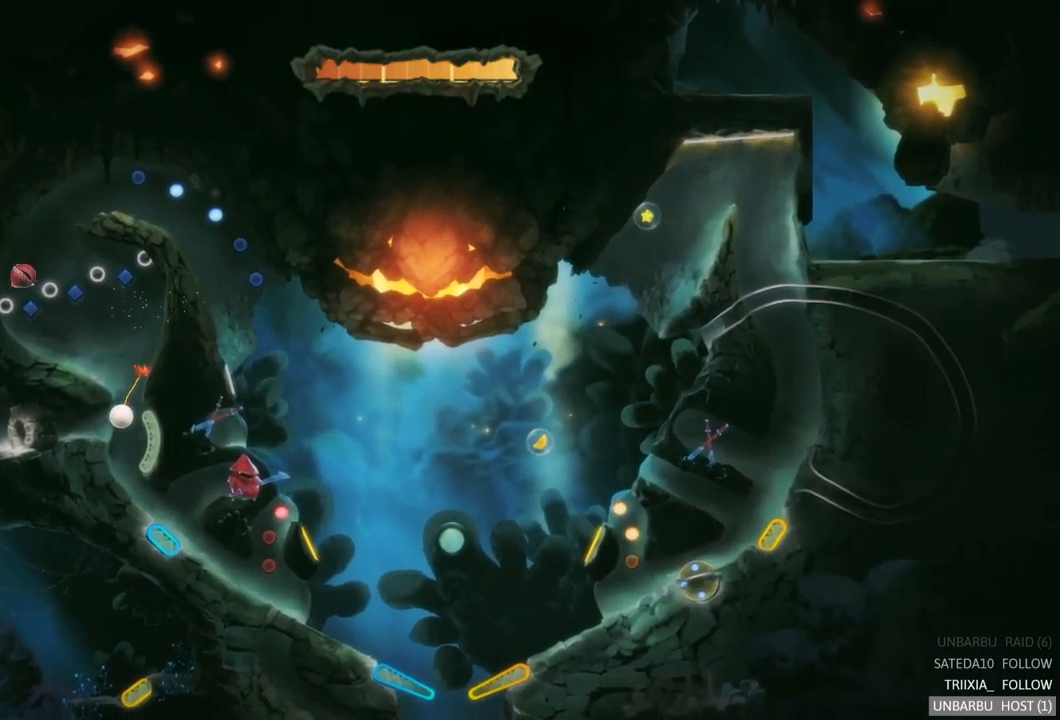
{"buttons": [], "left_stick": "center", "right_stick": "center", "events": []}
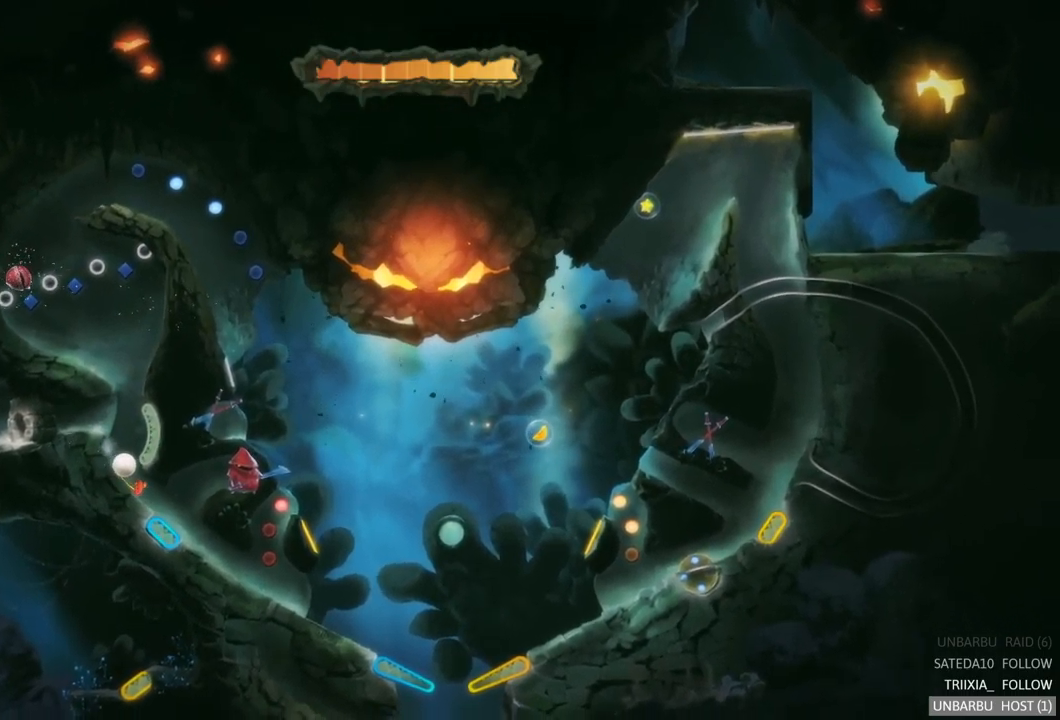
{"buttons": [], "left_stick": "center", "right_stick": "center", "events": []}
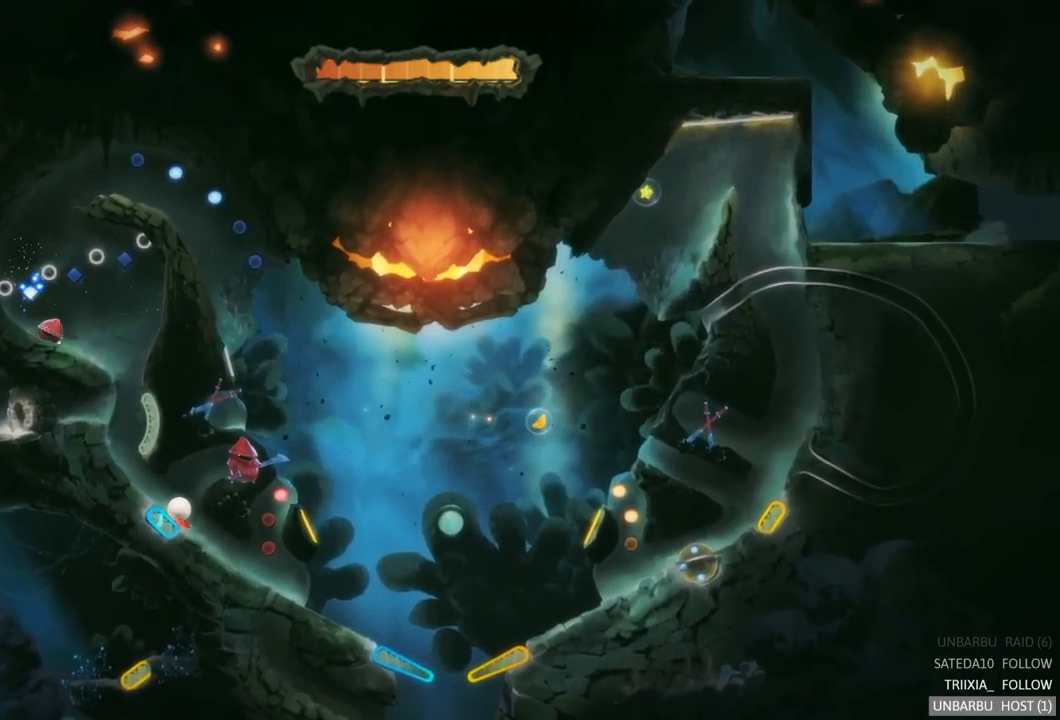
{"buttons": [], "left_stick": "center", "right_stick": "center", "events": []}
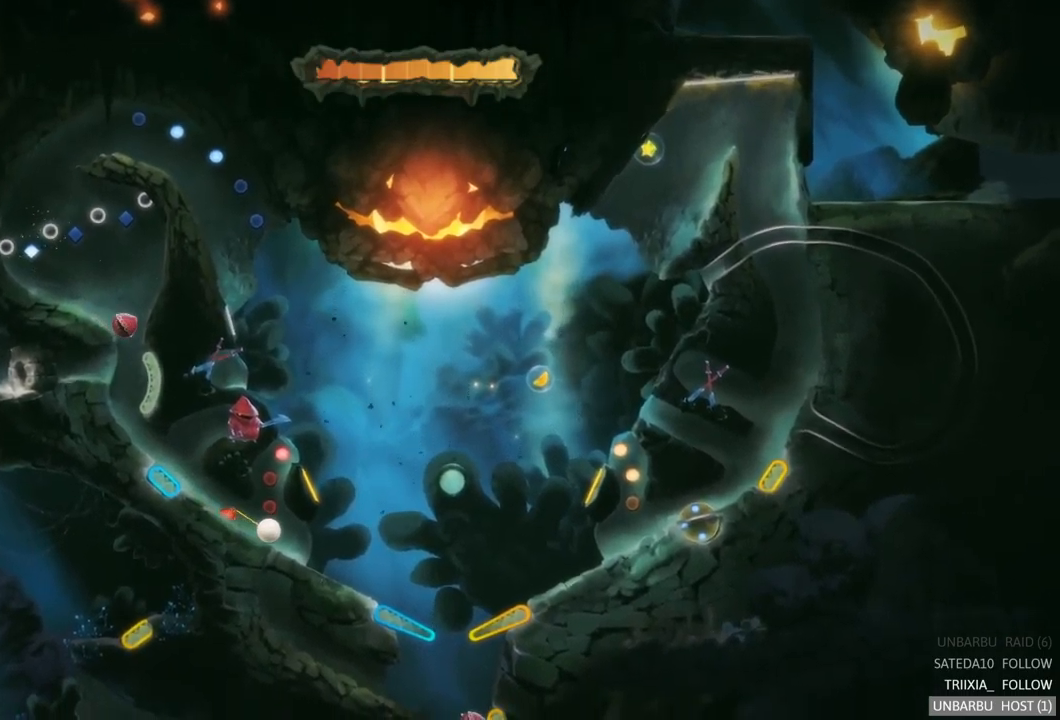
{"buttons": [], "left_stick": "center", "right_stick": "center", "events": []}
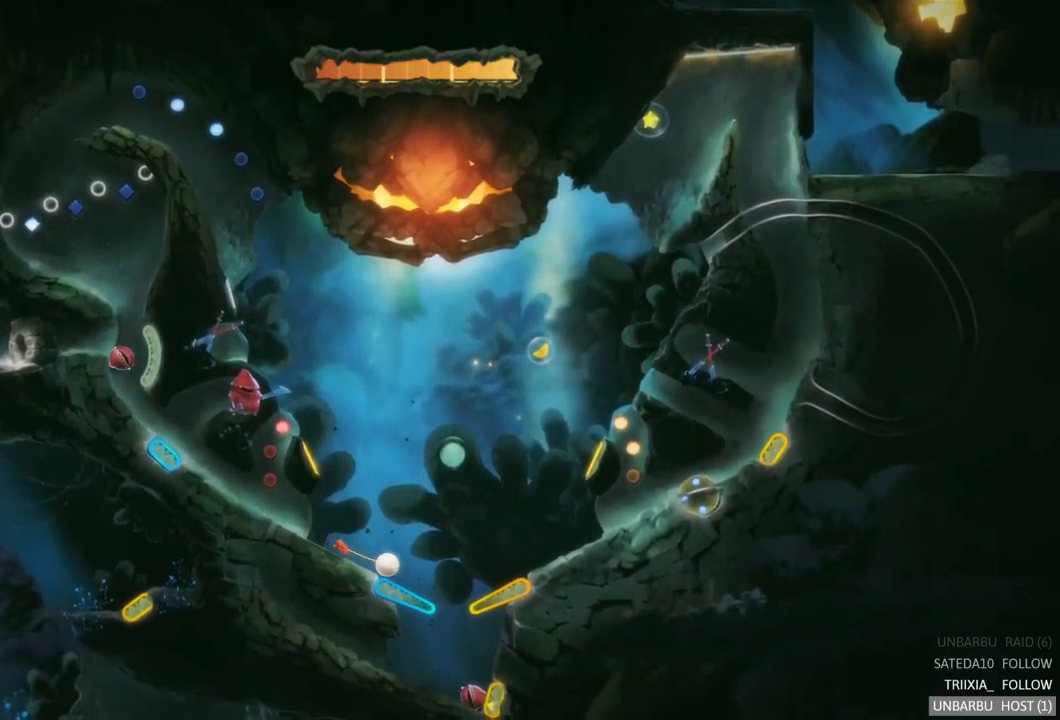
{"buttons": ["L2"], "left_stick": "center", "right_stick": "center", "events": [[167, "L2", "down"]]}
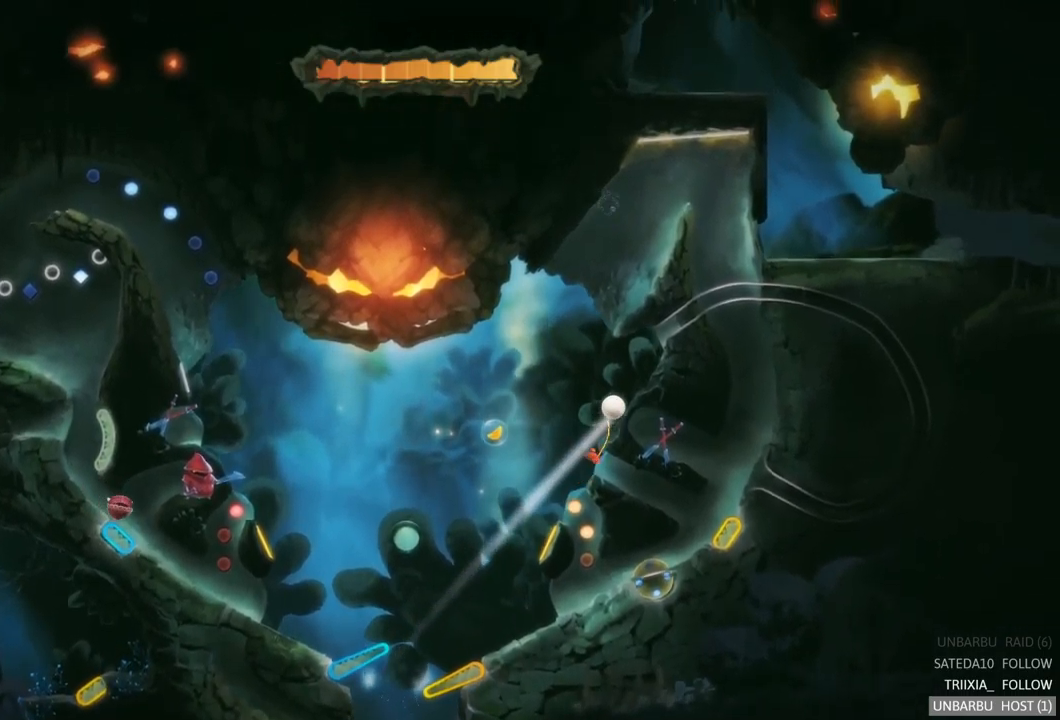
{"buttons": [], "left_stick": "center", "right_stick": "center", "events": [[133, "L2", "up"]]}
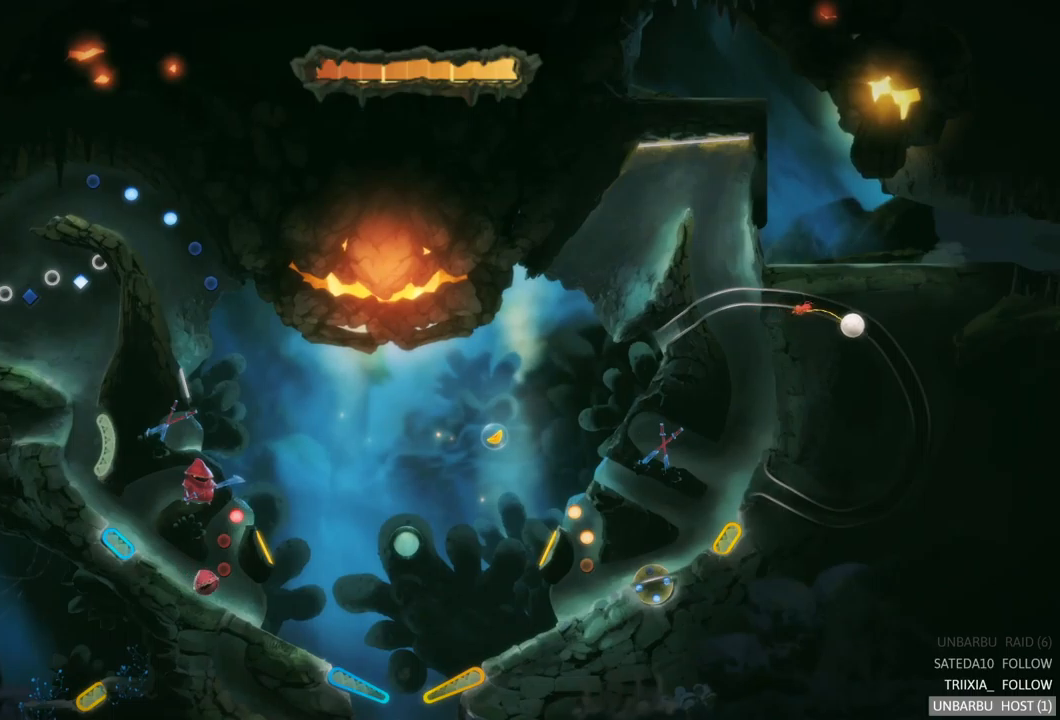
{"buttons": [], "left_stick": "center", "right_stick": "center", "events": []}
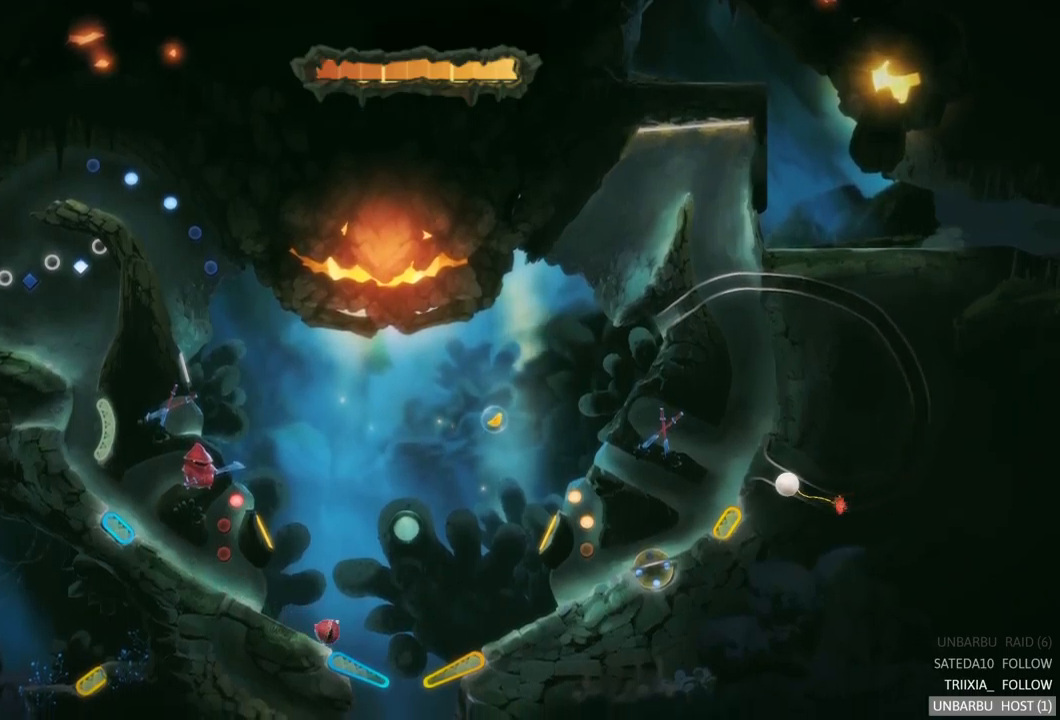
{"buttons": ["L2"], "left_stick": "center", "right_stick": "center", "events": [[300, "L2", "down"]]}
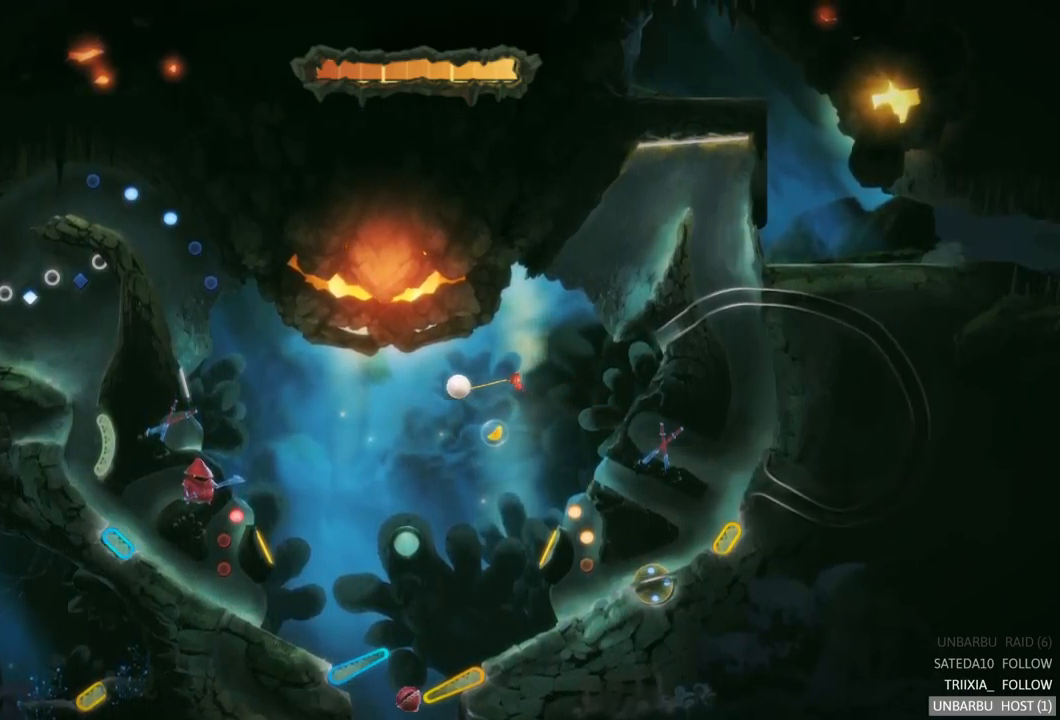
{"buttons": [], "left_stick": "center", "right_stick": "center", "events": [[134, "L2", "up"]]}
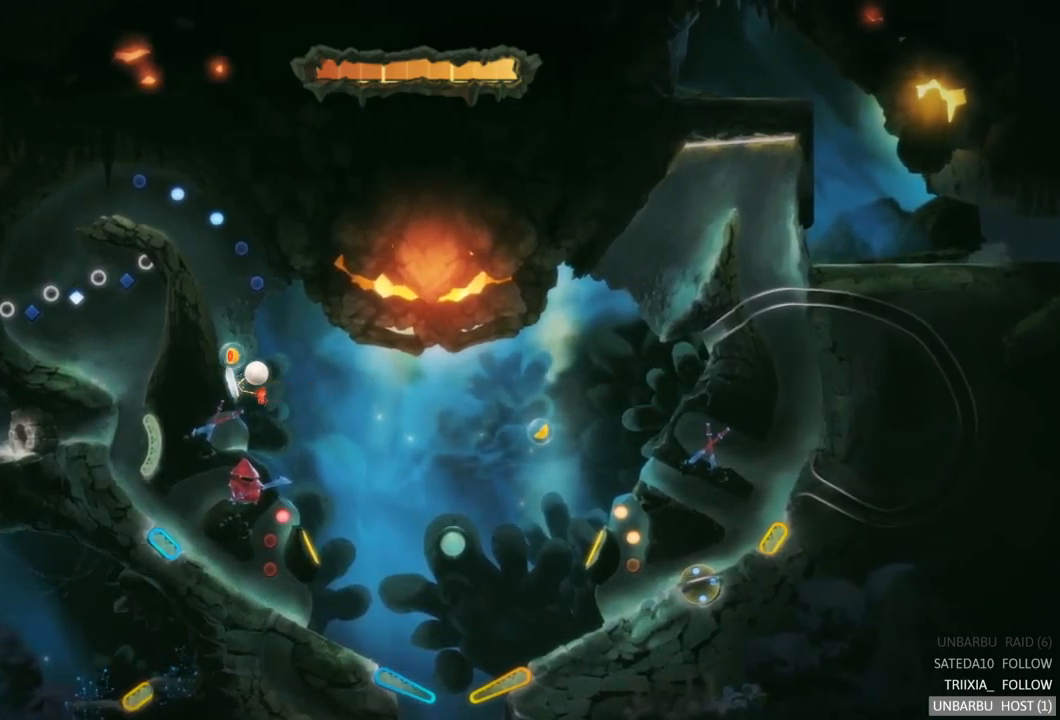
{"buttons": [], "left_stick": "center", "right_stick": "center", "events": [[150, "R2", "down"], [450, "R2", "up"]]}
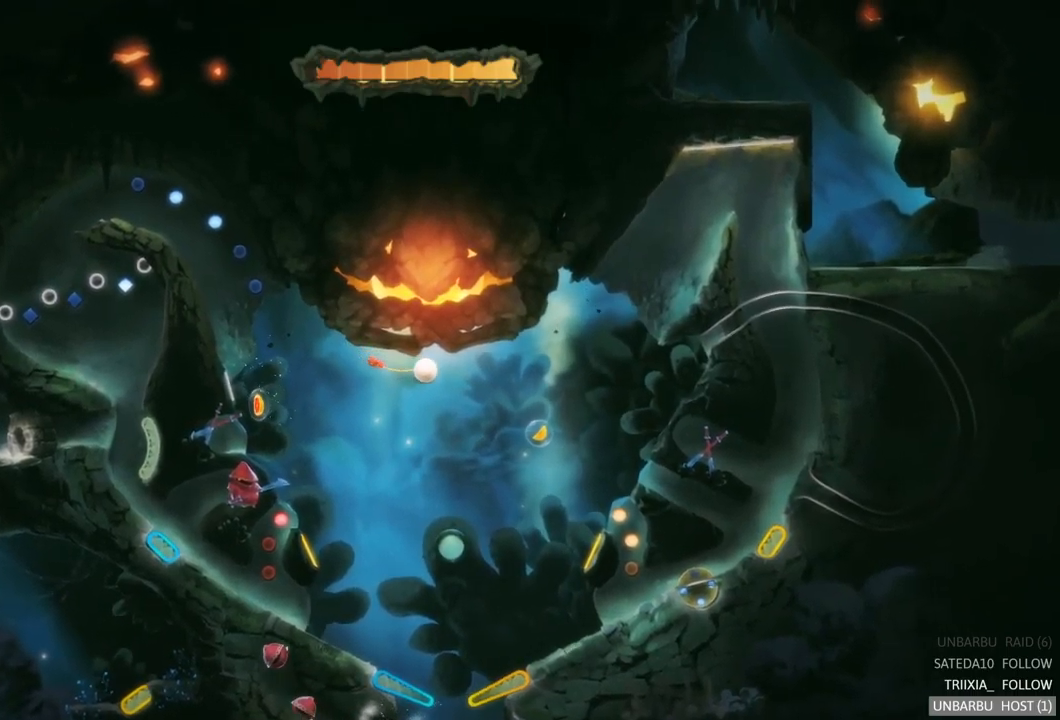
{"buttons": [], "left_stick": "center", "right_stick": "center", "events": []}
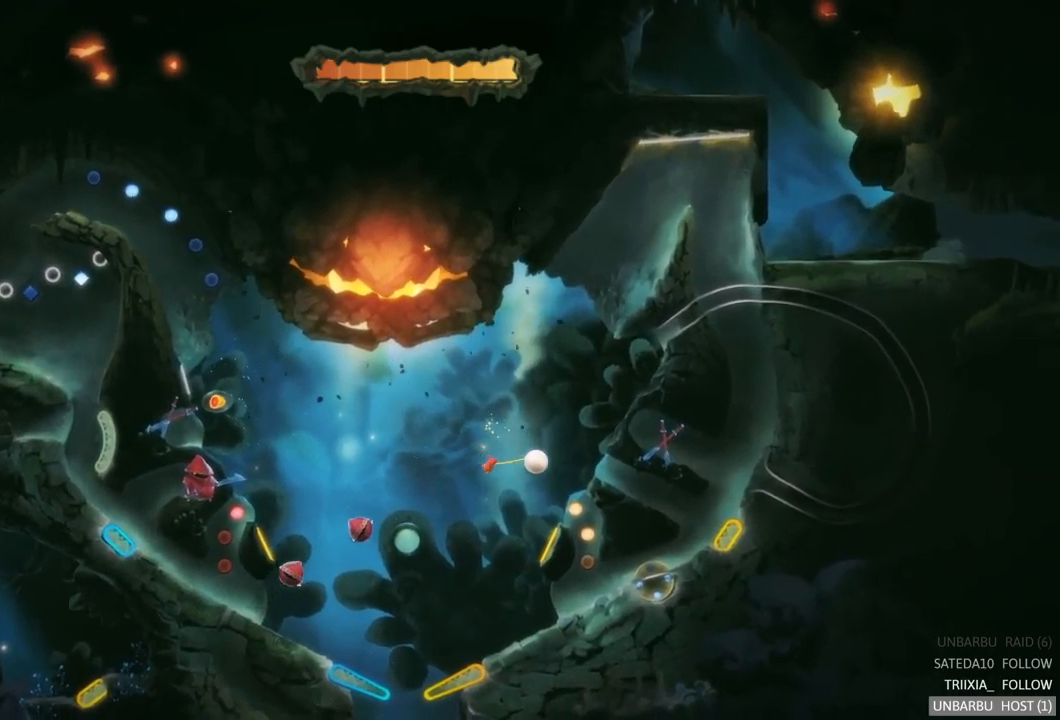
{"buttons": [], "left_stick": "center", "right_stick": "center", "events": []}
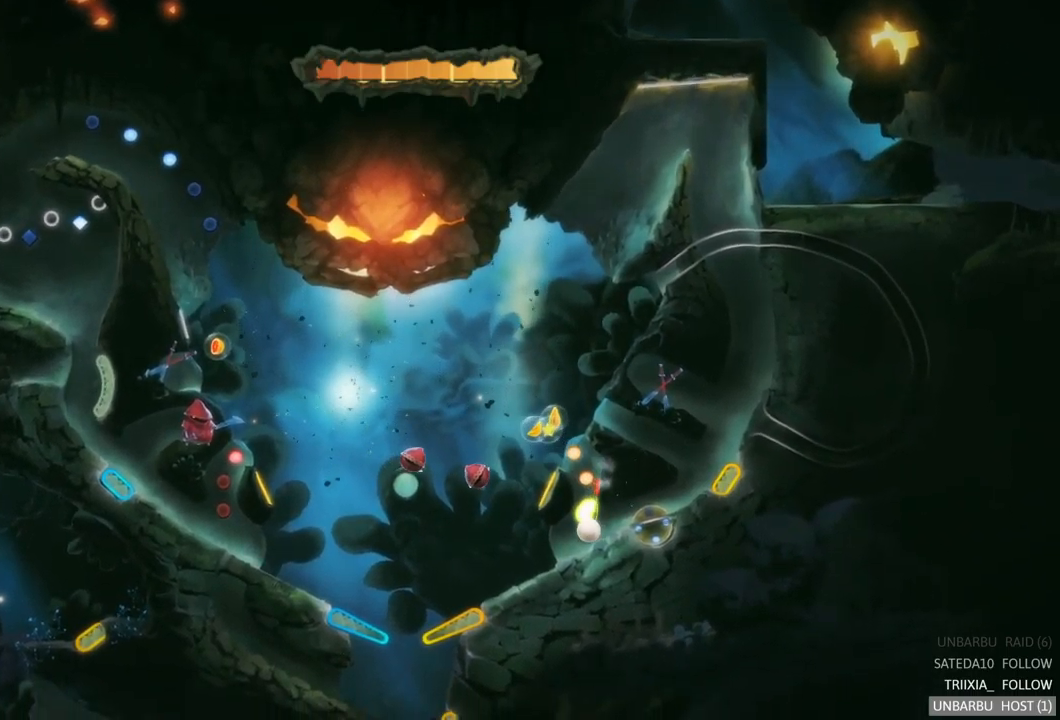
{"buttons": [], "left_stick": "center", "right_stick": "center", "events": []}
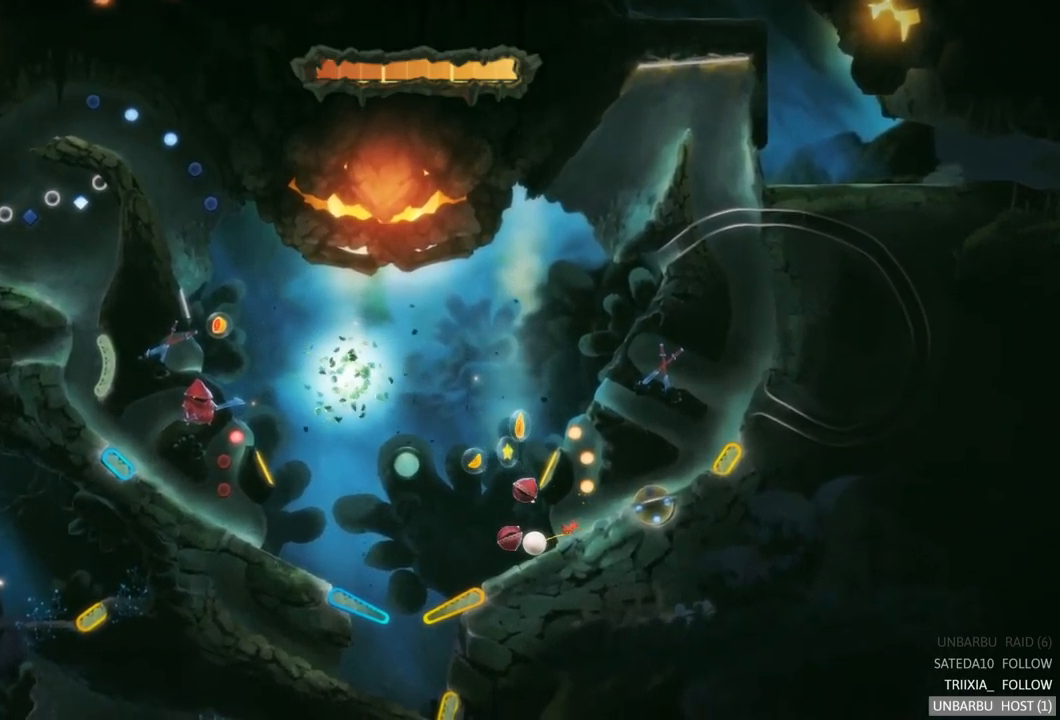
{"buttons": ["R2"], "left_stick": "center", "right_stick": "center", "events": [[134, "R2", "down"], [417, "R2", "up"], [484, "R2", "down"]]}
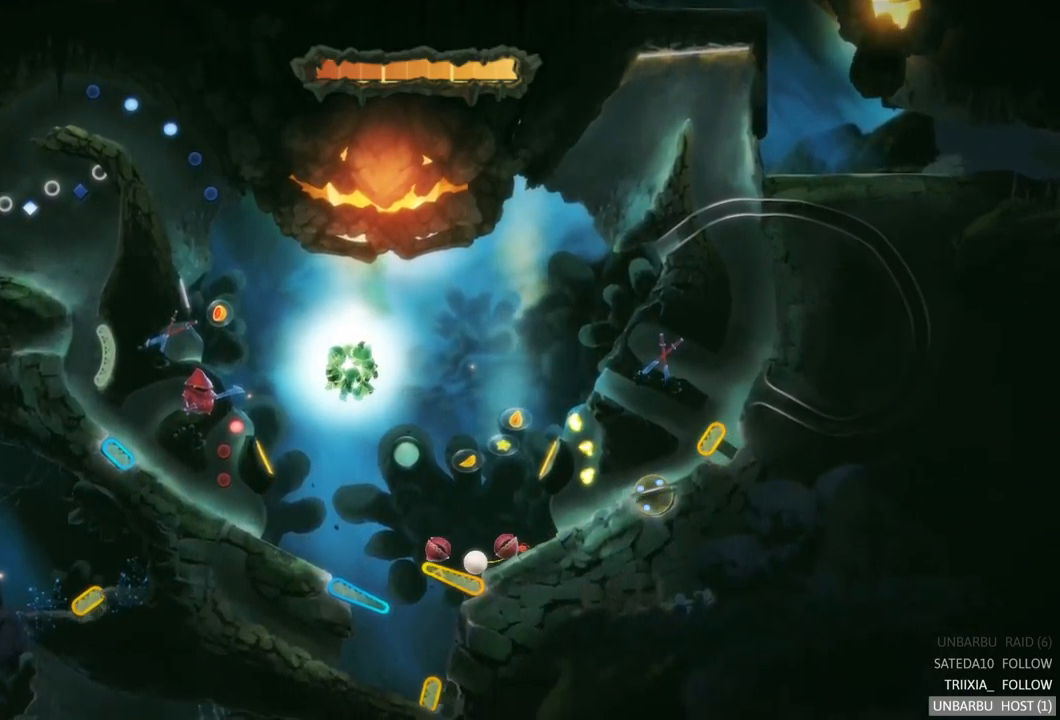
{"buttons": [], "left_stick": "center", "right_stick": "center", "events": [[334, "R2", "up"]]}
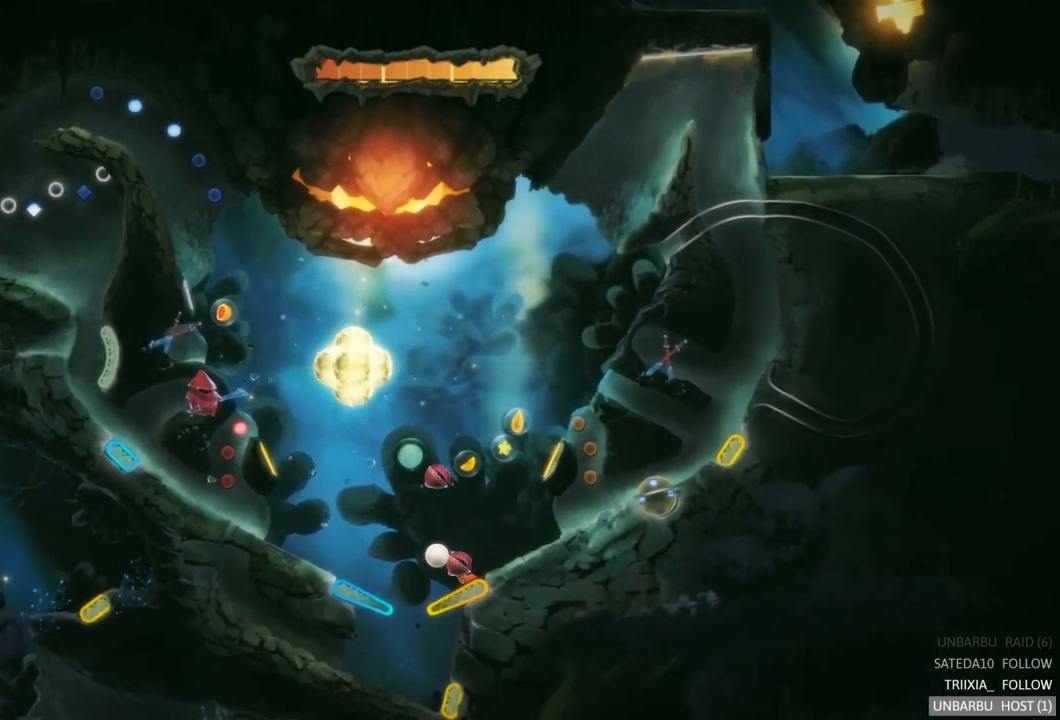
{"buttons": [], "left_stick": "center", "right_stick": "center", "events": [[17, "R2", "down"], [384, "R2", "up"]]}
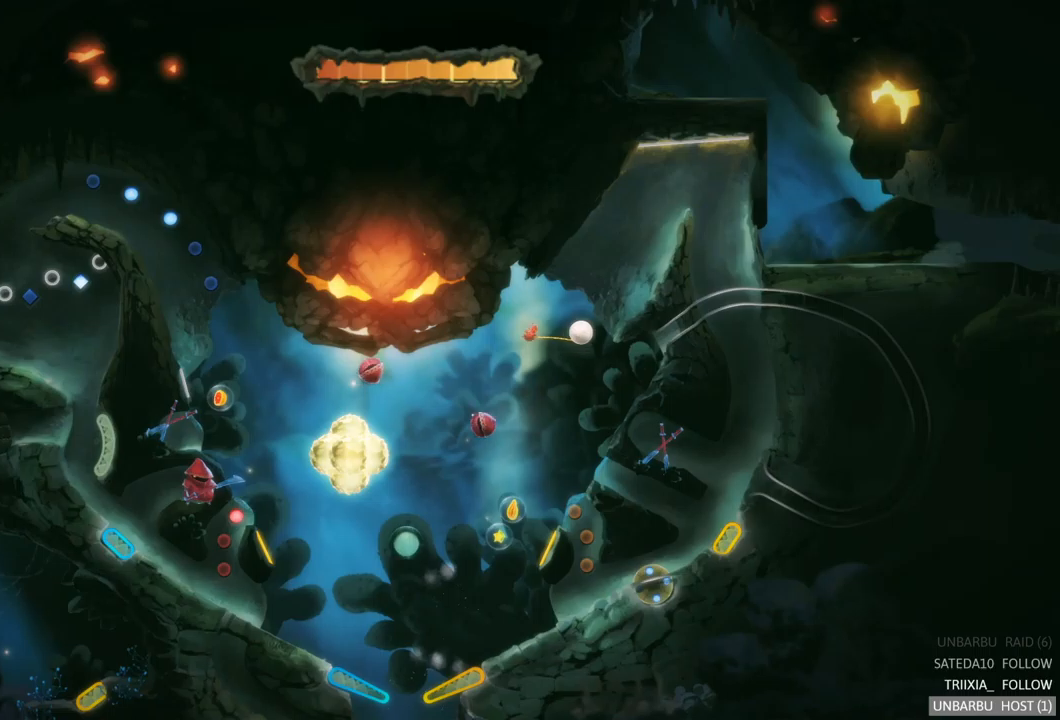
{"buttons": [], "left_stick": "center", "right_stick": "center", "events": []}
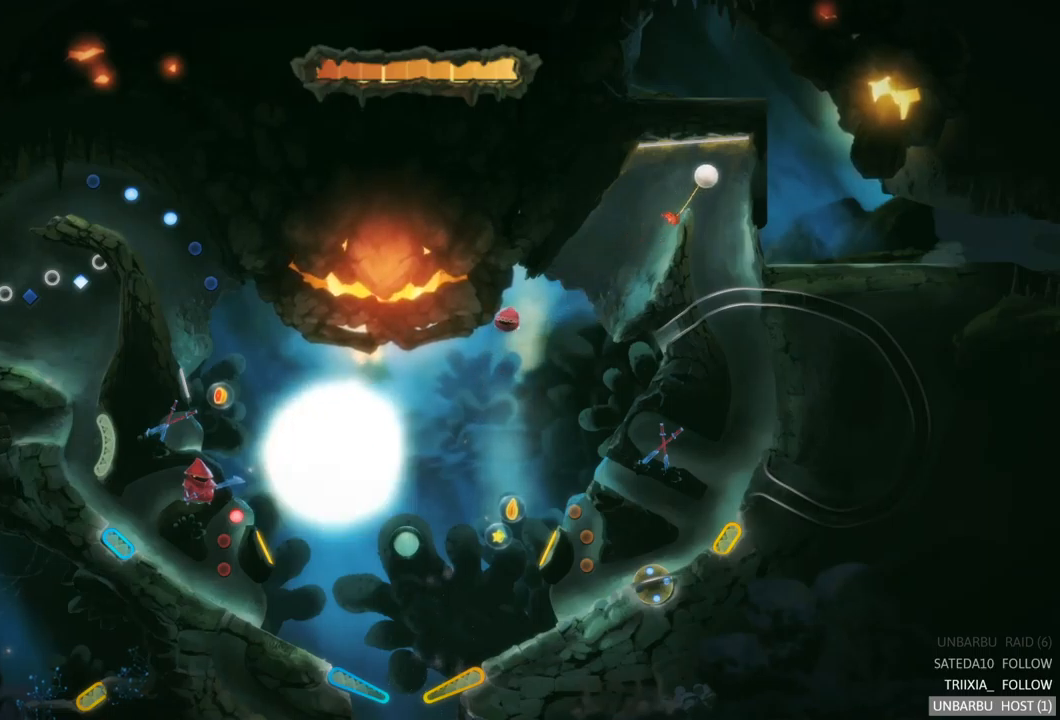
{"buttons": [], "left_stick": "center", "right_stick": "center", "events": []}